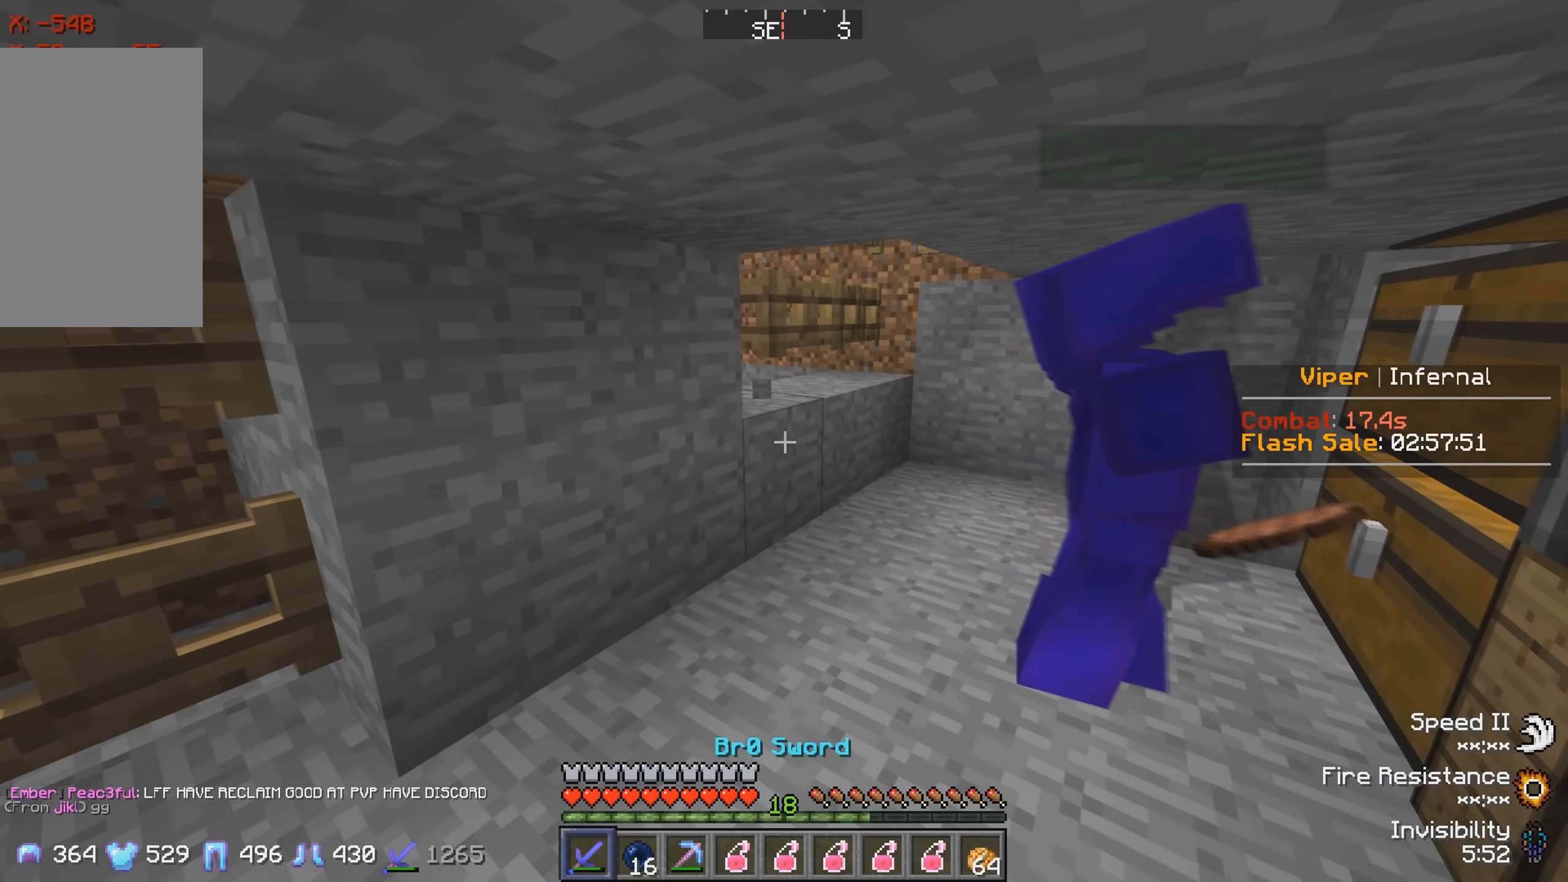
Gameplay with keyboard; each line is a JSON object with the keys held at the frame after it. "events" lists presses ("down") and releases ("up") of "a", "d", "s" and "w" between this image and that frame as [ms after this image, input, new state], when the widget could be followed in between. No other keys are recorded. Mouse input is not recorded.
{"keys": ["w"], "events": [[34, "d", "down"], [84, "w", "down"], [334, "d", "up"]]}
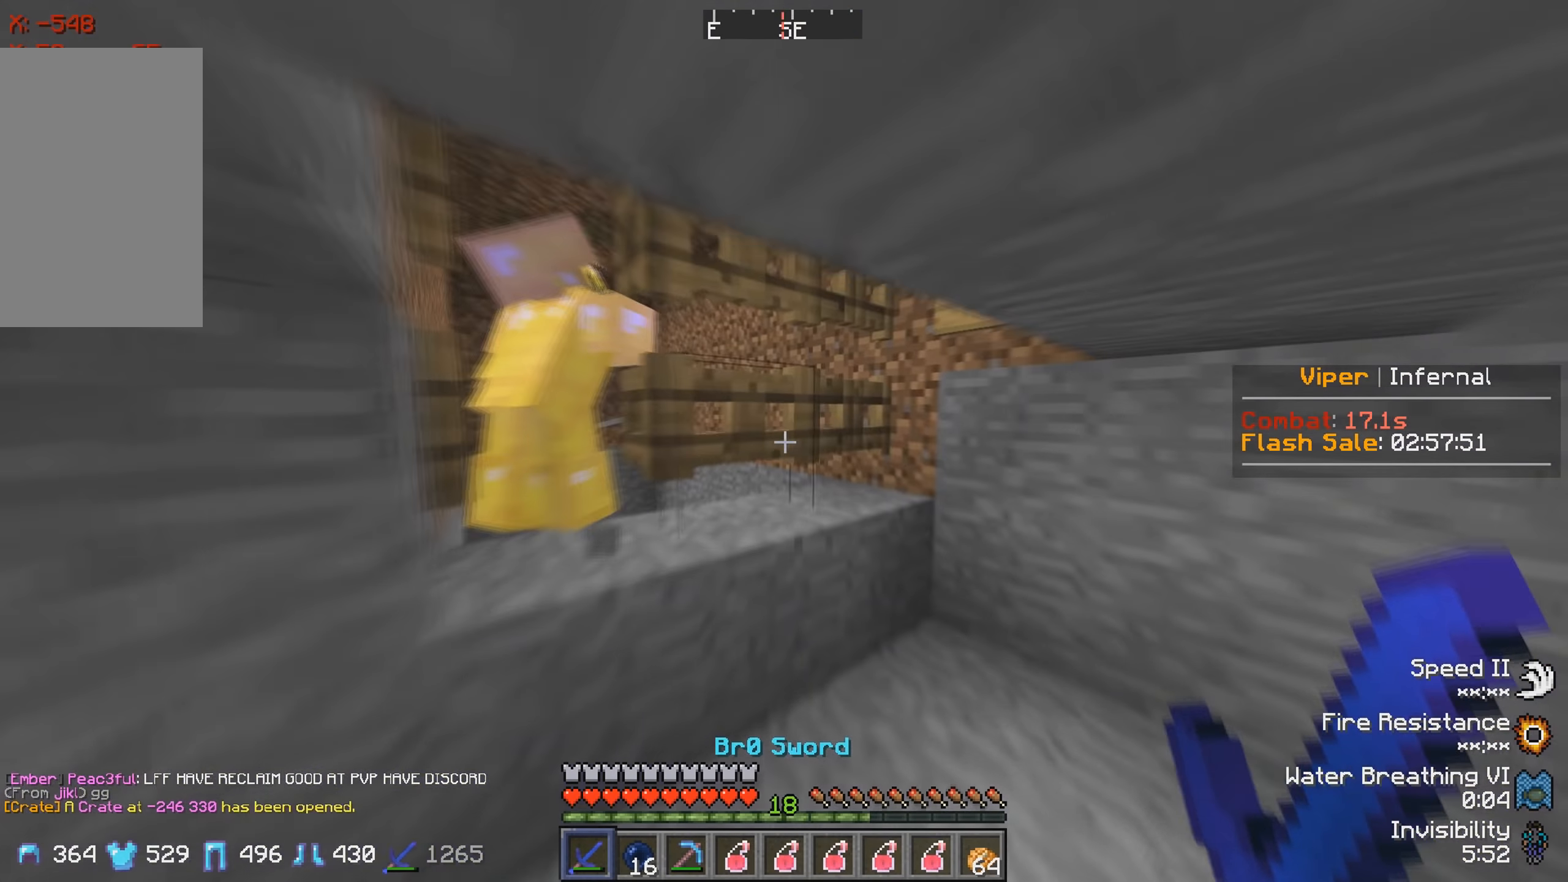
{"keys": ["w"], "events": []}
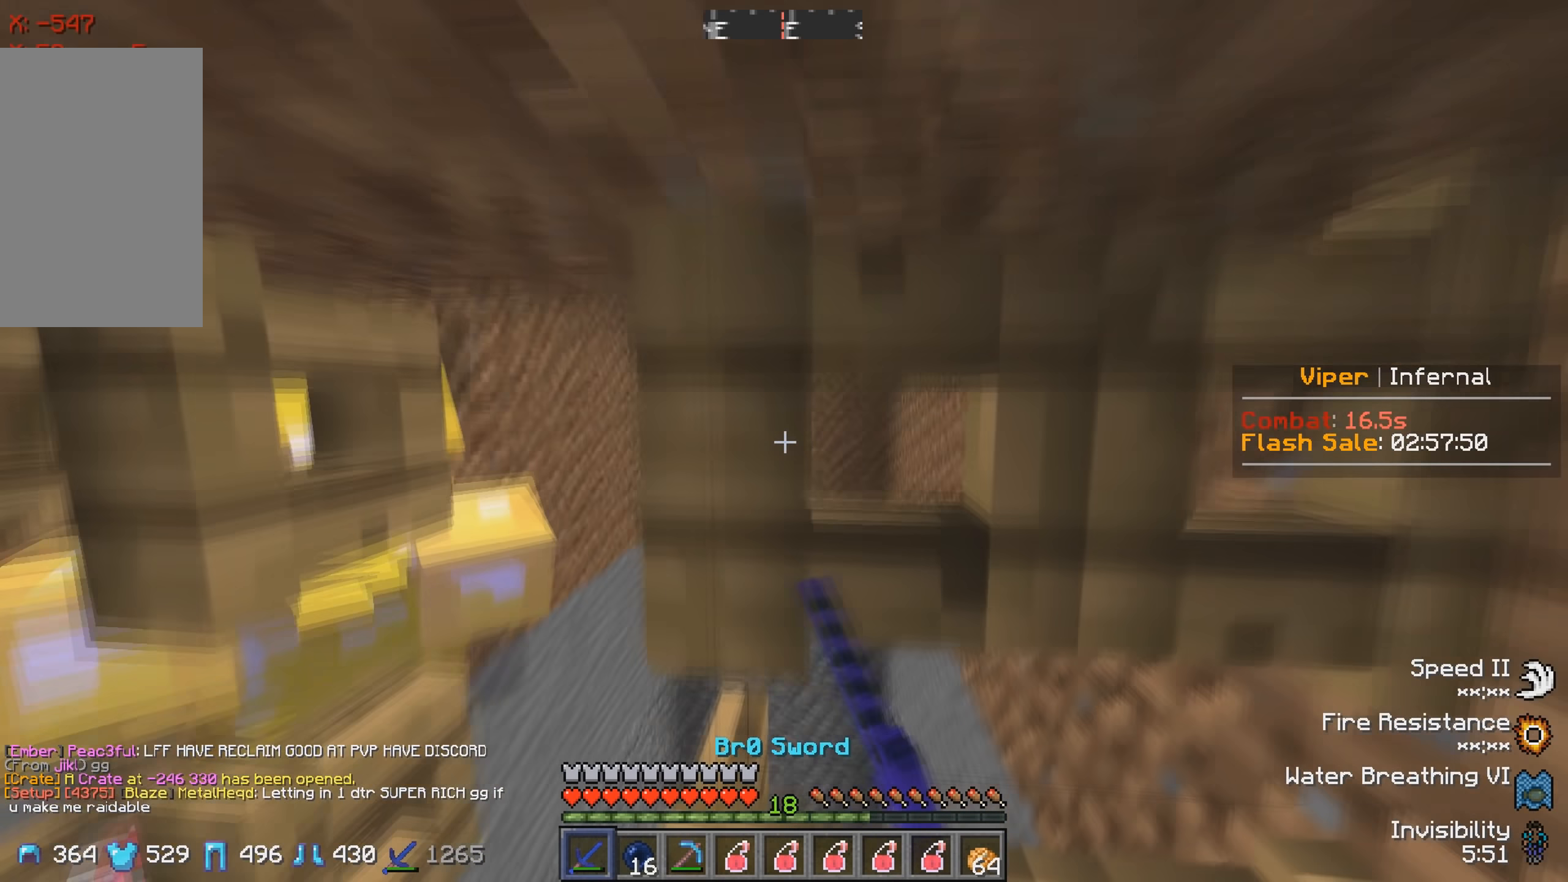
{"keys": ["w"], "events": [[34, "w", "up"], [150, "w", "down"]]}
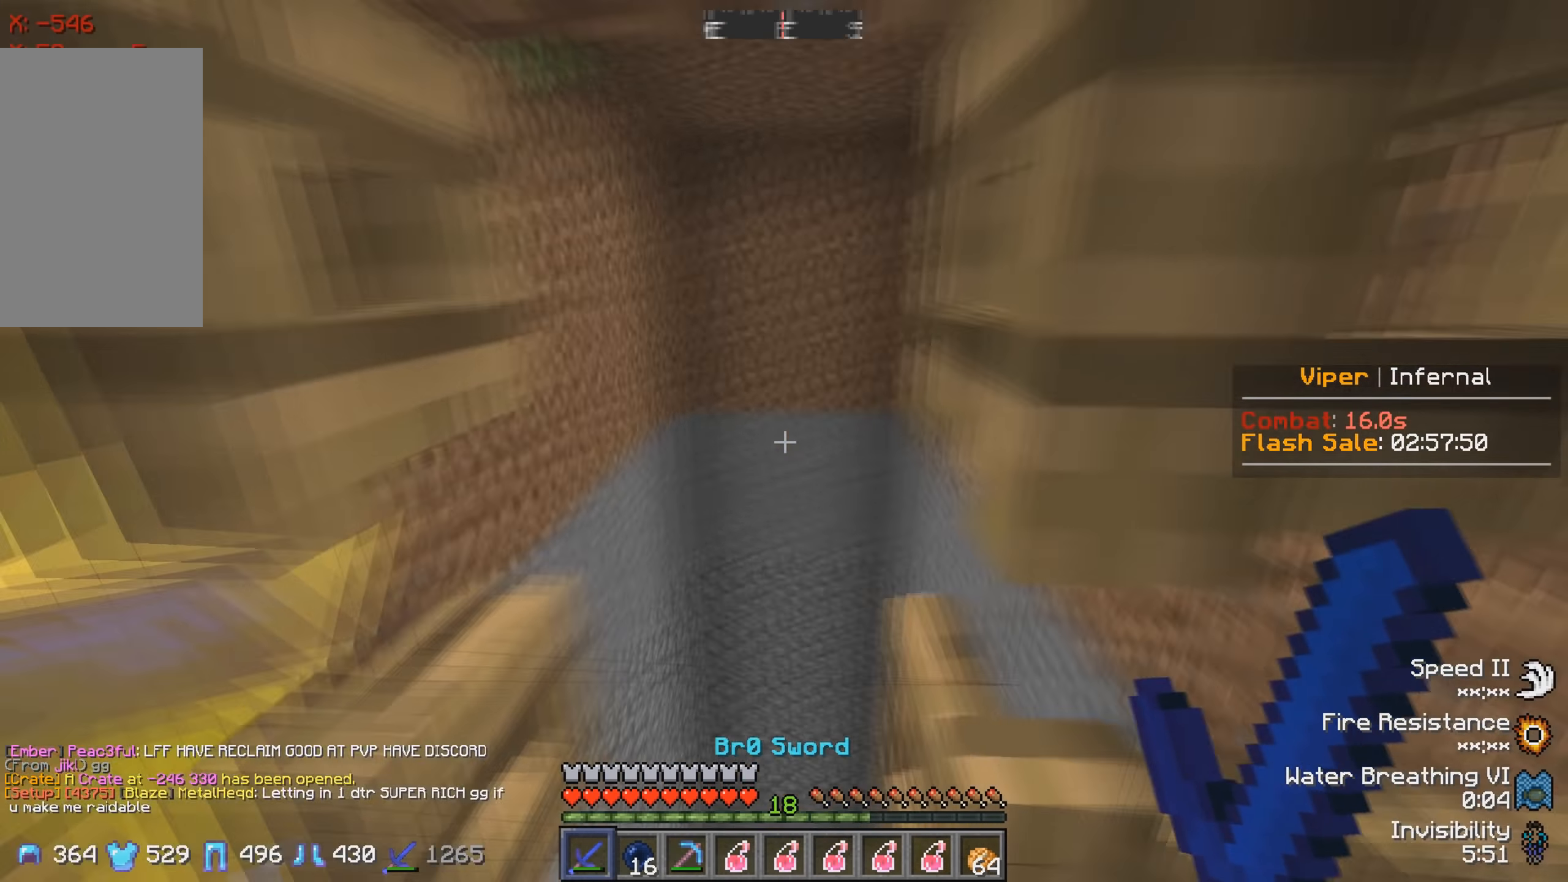
{"keys": ["d", "w"], "events": [[134, "w", "up"], [217, "d", "down"], [317, "w", "down"]]}
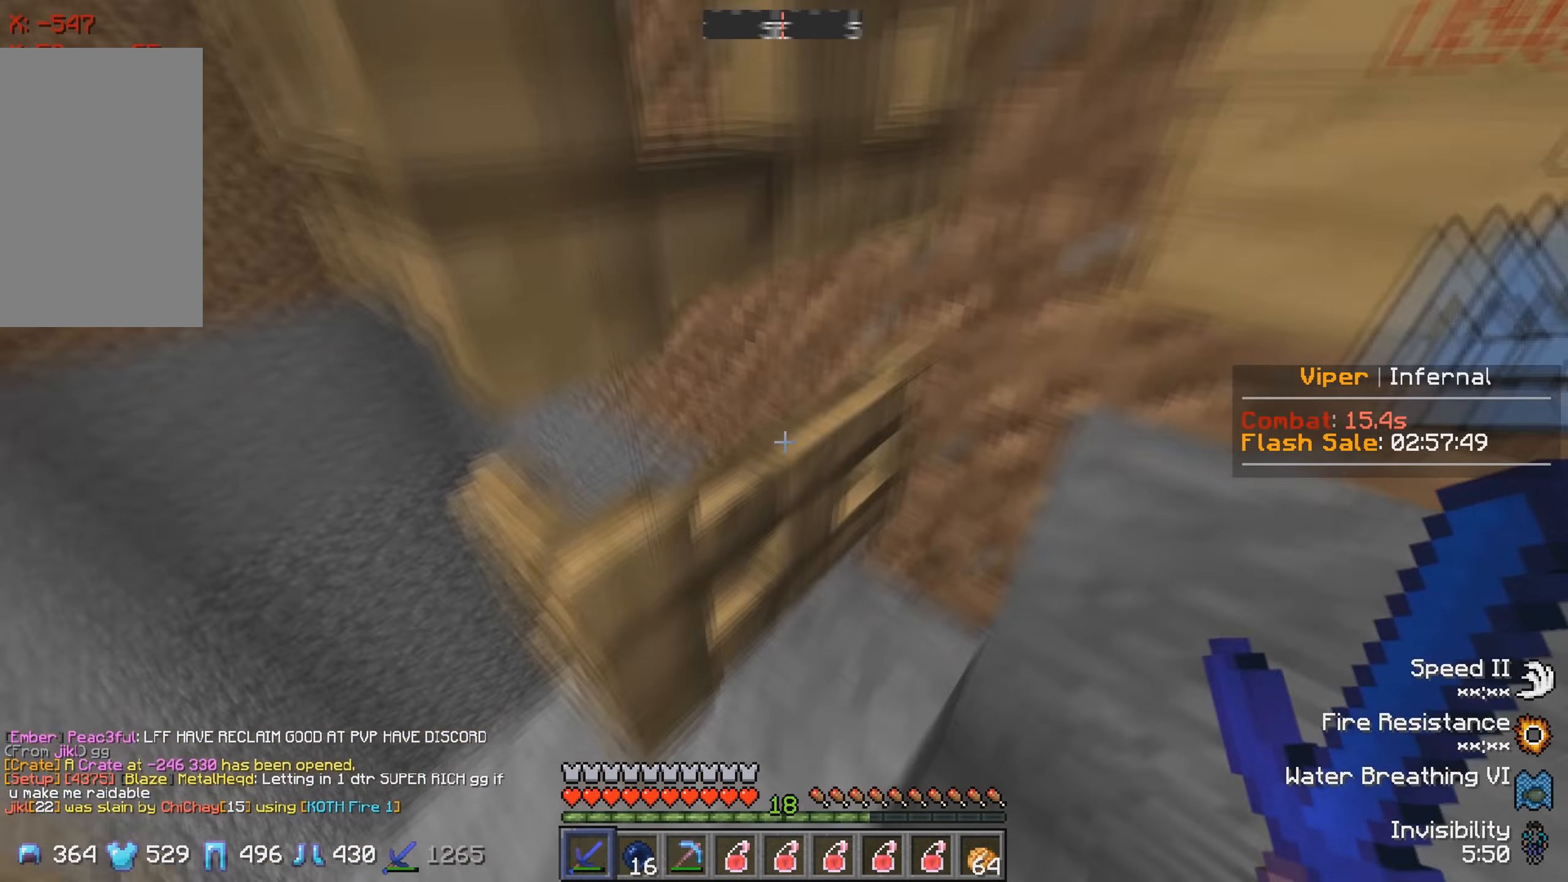
{"keys": [], "events": [[84, "w", "up"], [434, "d", "up"]]}
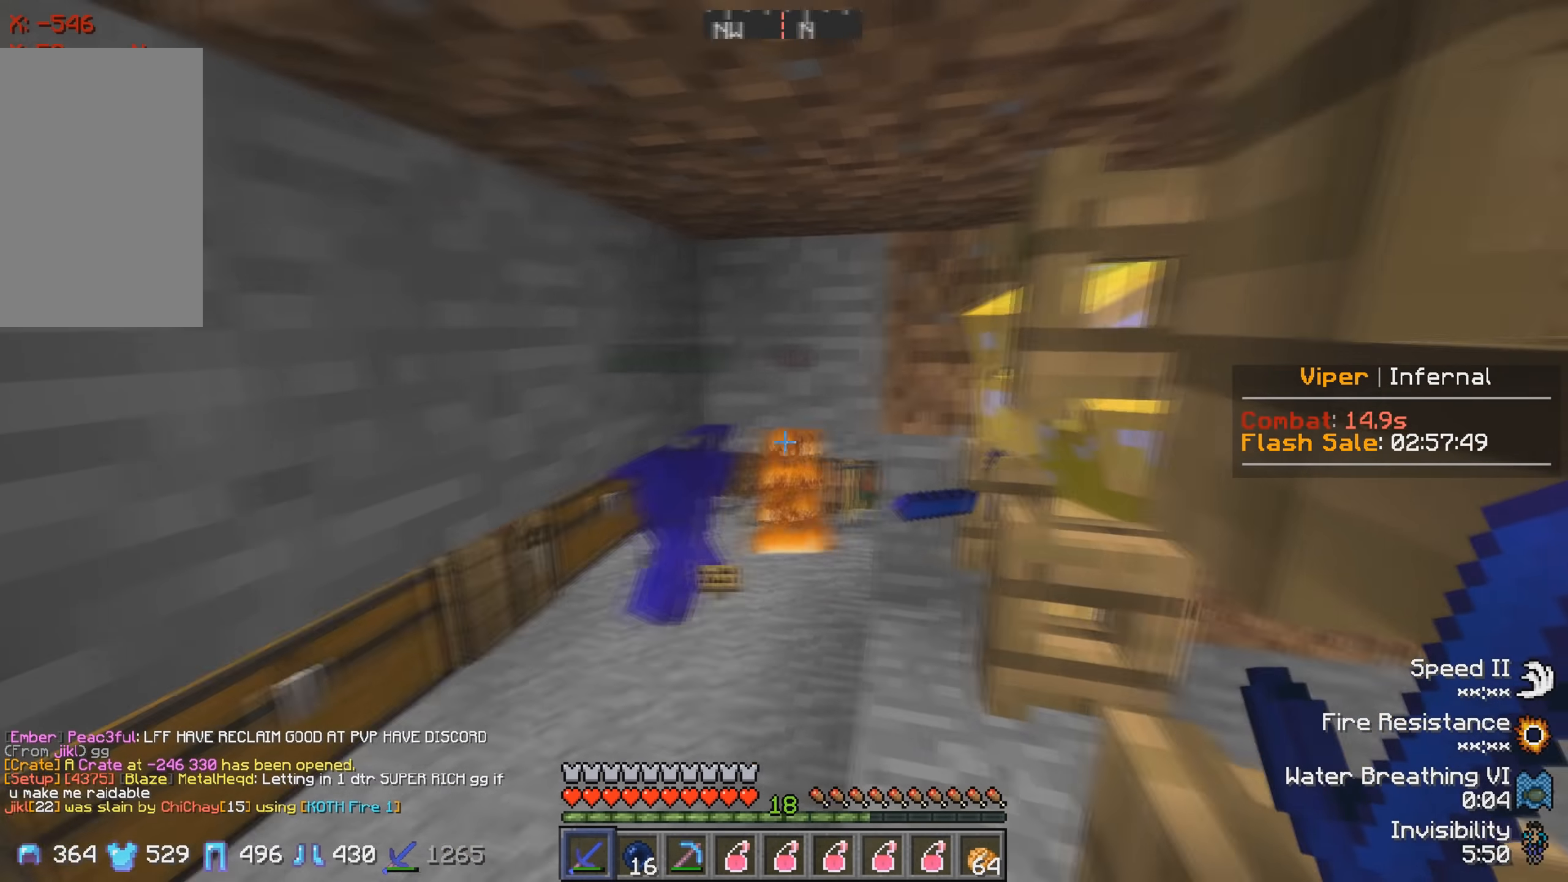
{"keys": [], "events": []}
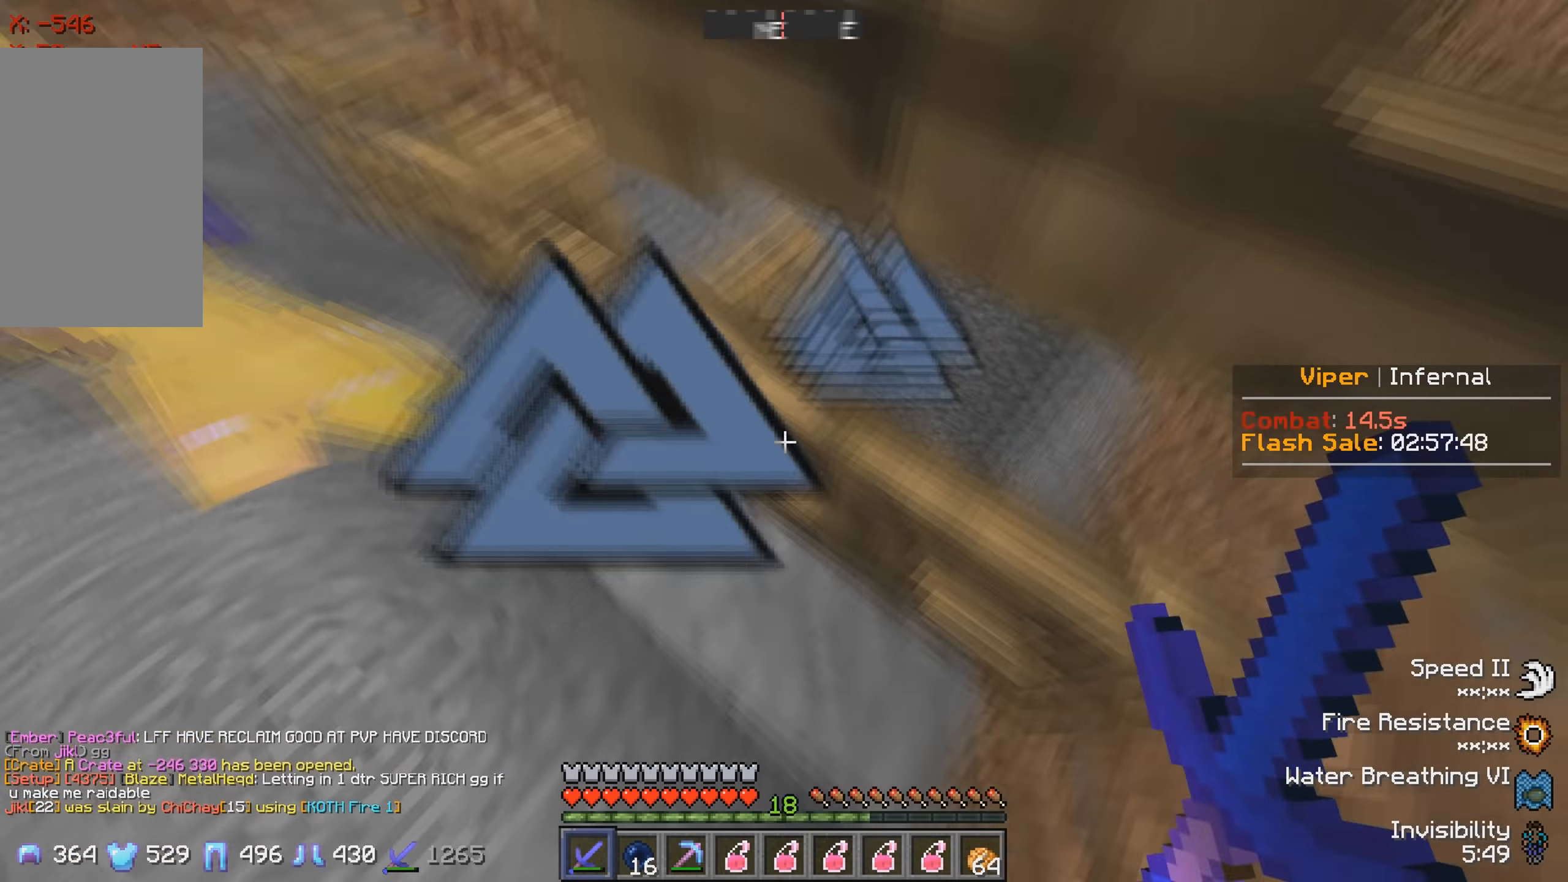
{"keys": ["w"], "events": [[334, "w", "down"]]}
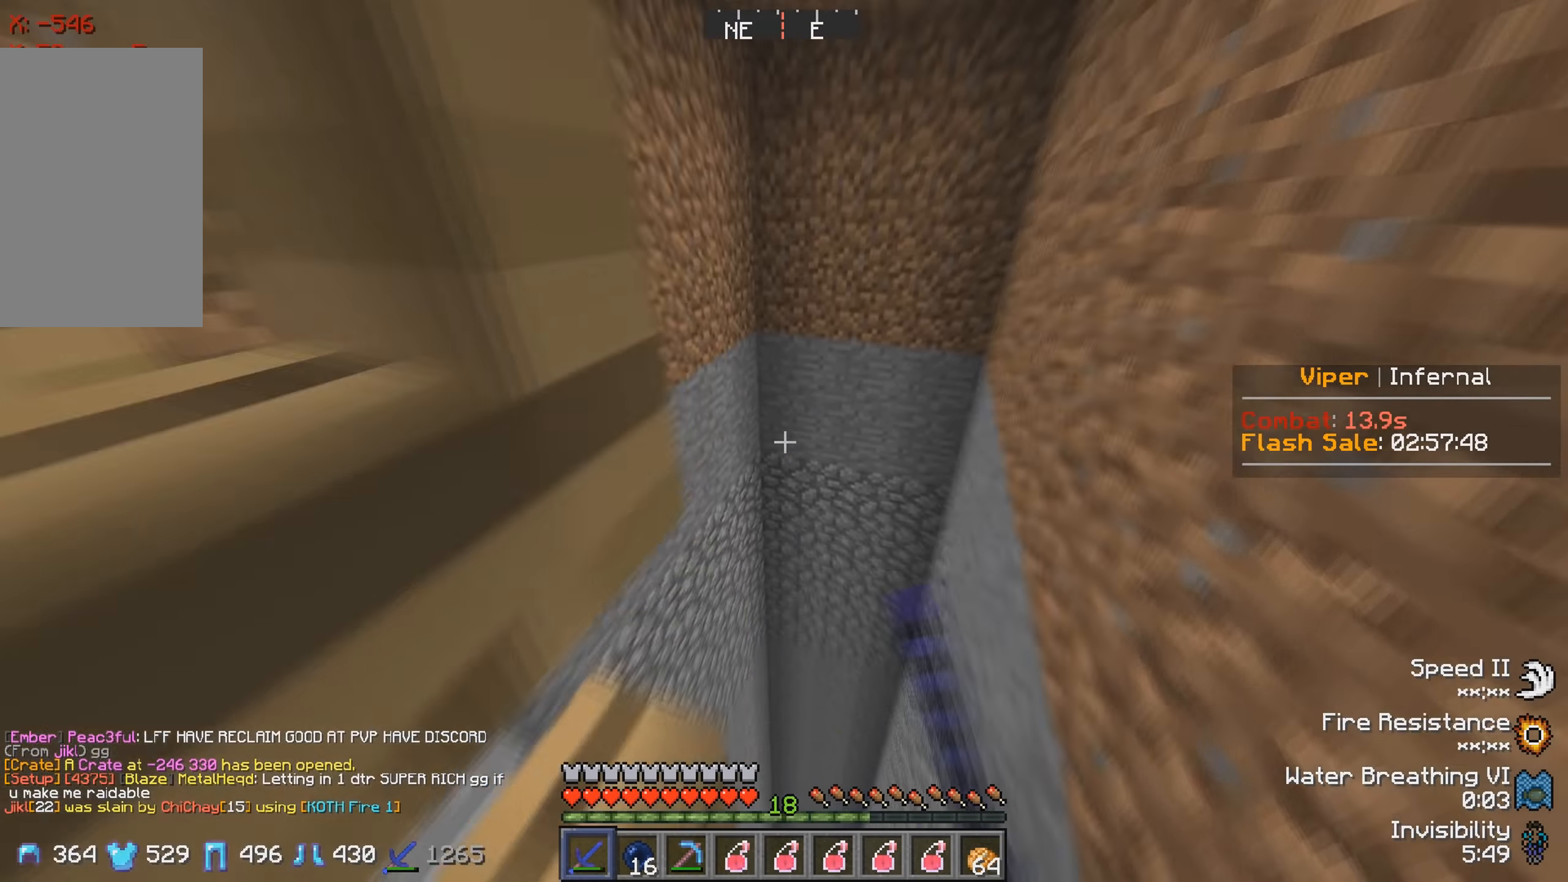
{"keys": [], "events": [[167, "w", "up"], [200, "d", "down"], [434, "d", "up"]]}
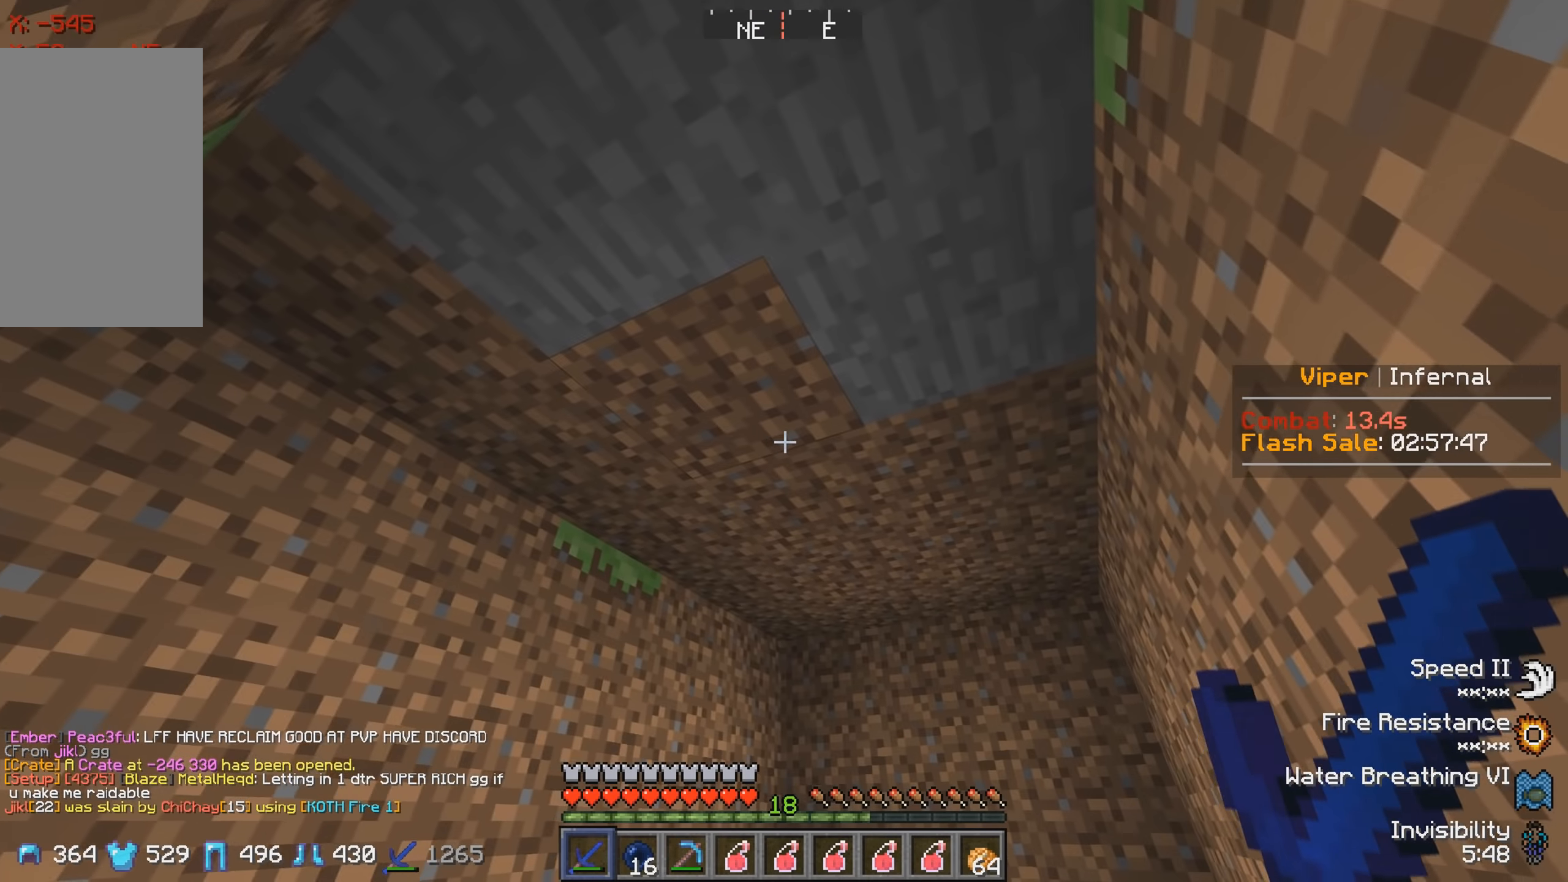
{"keys": [], "events": []}
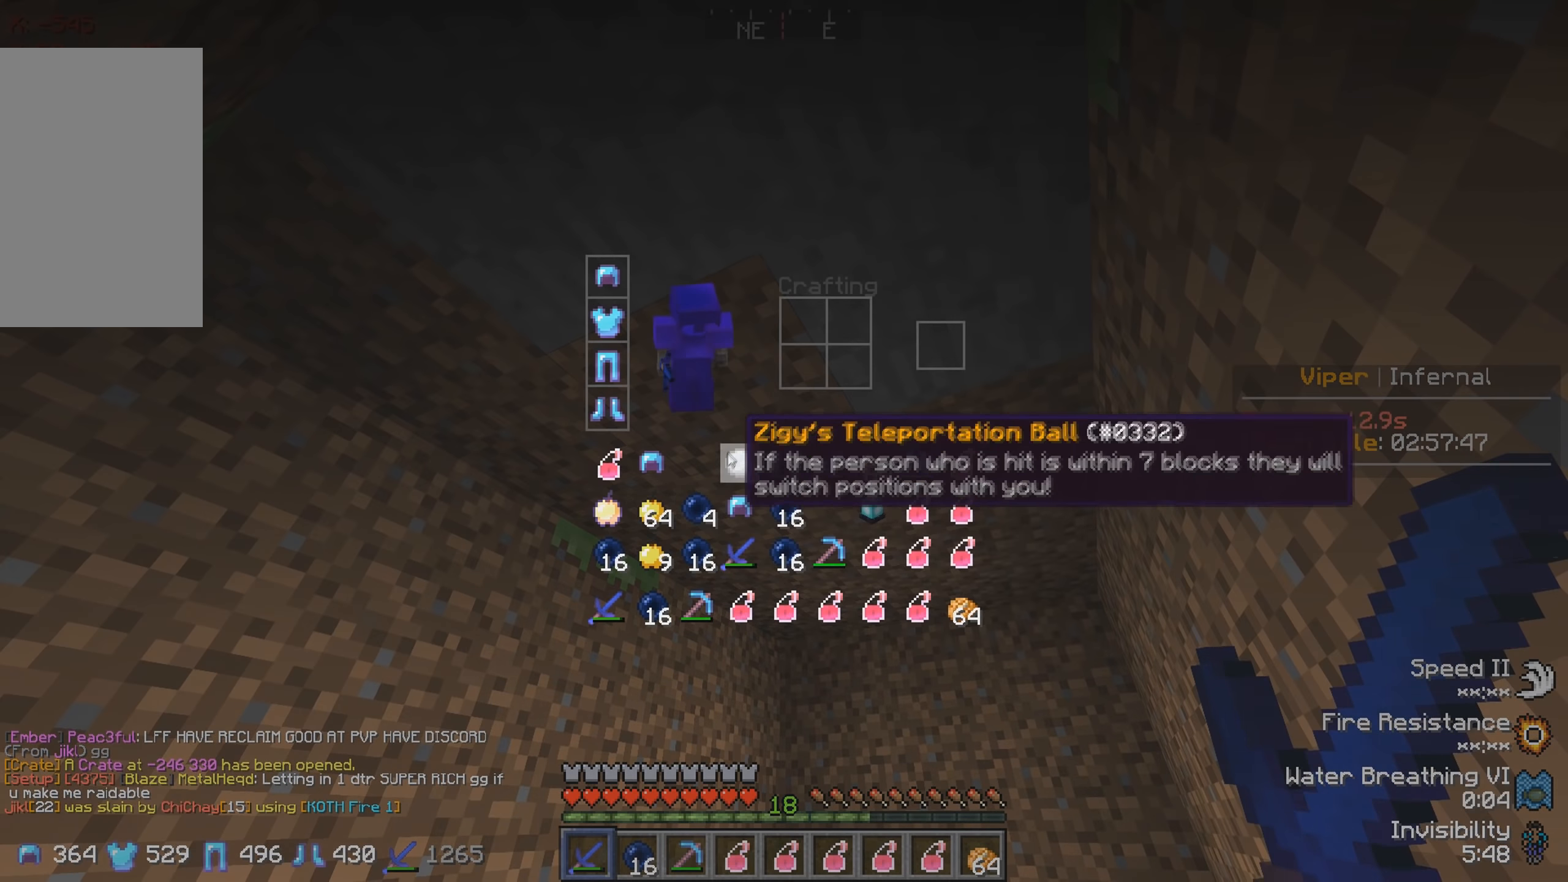
{"keys": [], "events": []}
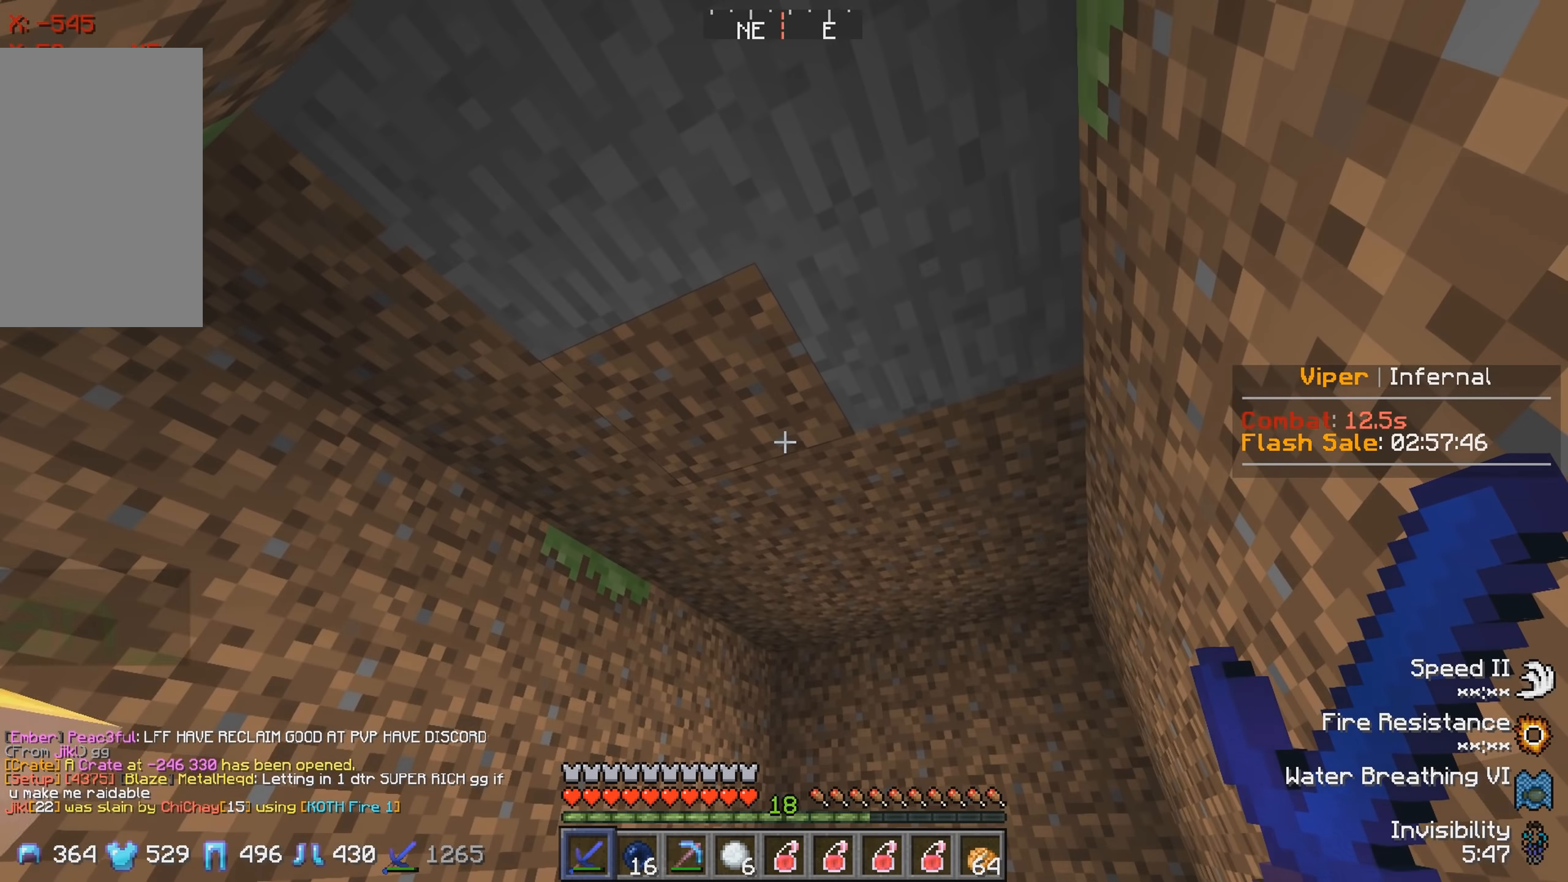
{"keys": [], "events": []}
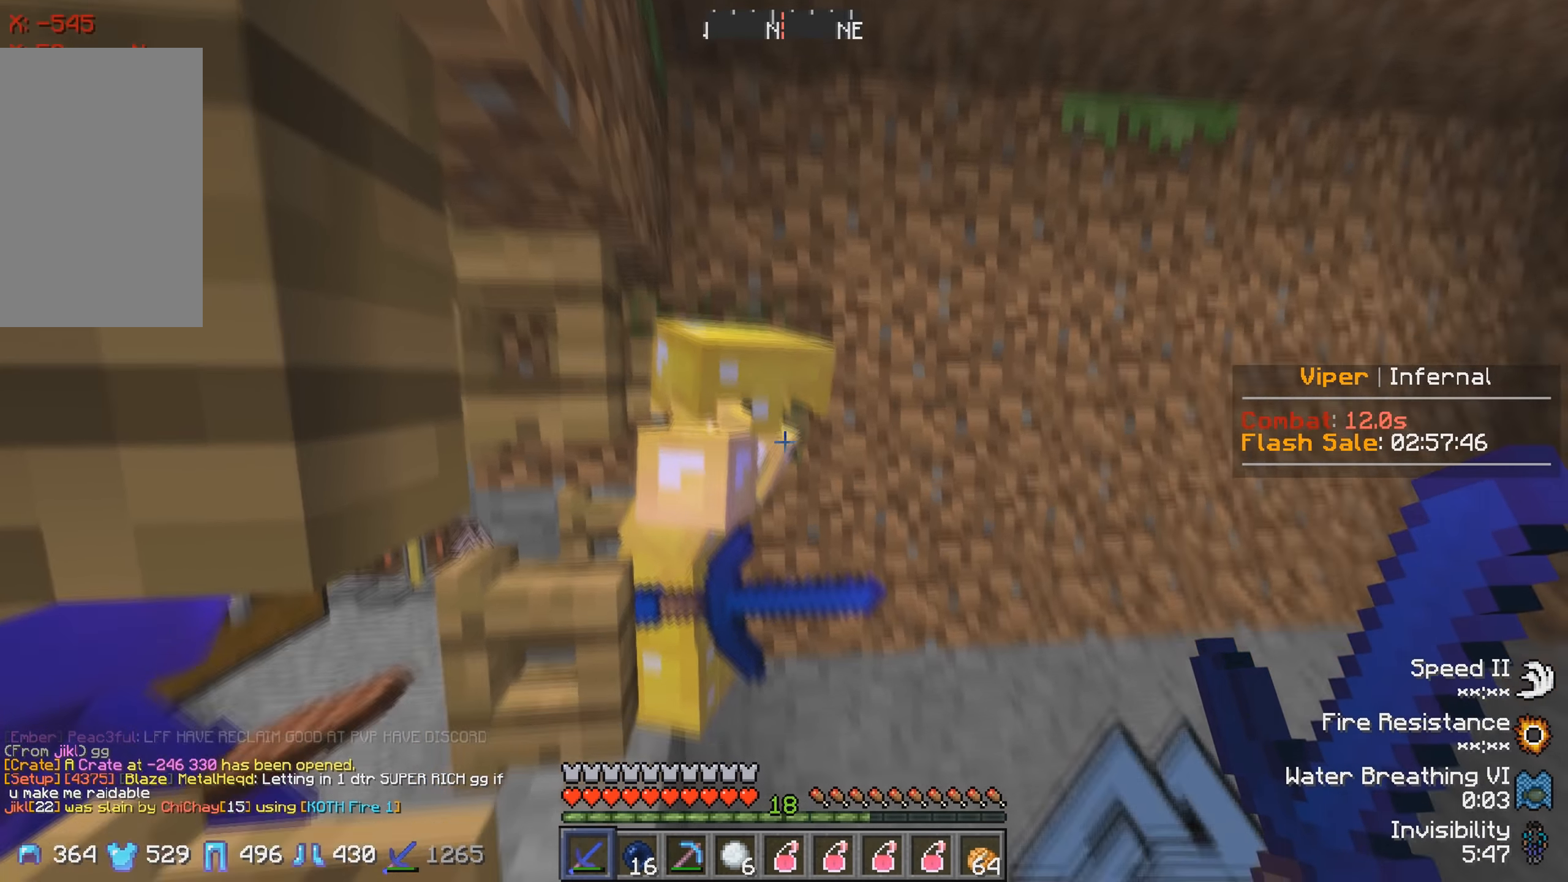
{"keys": [], "events": []}
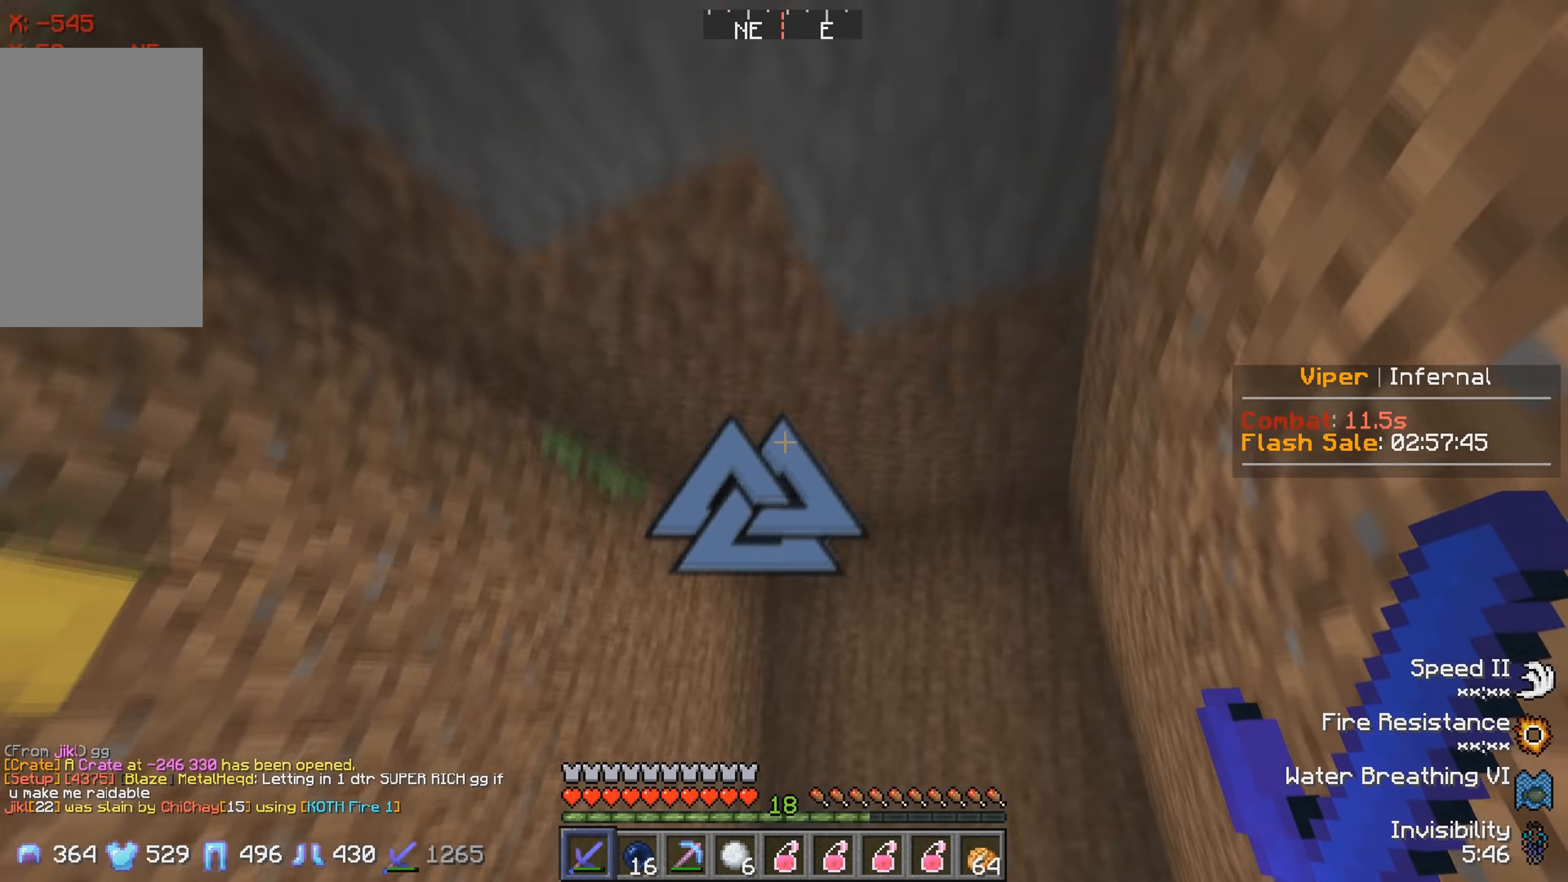
{"keys": [], "events": []}
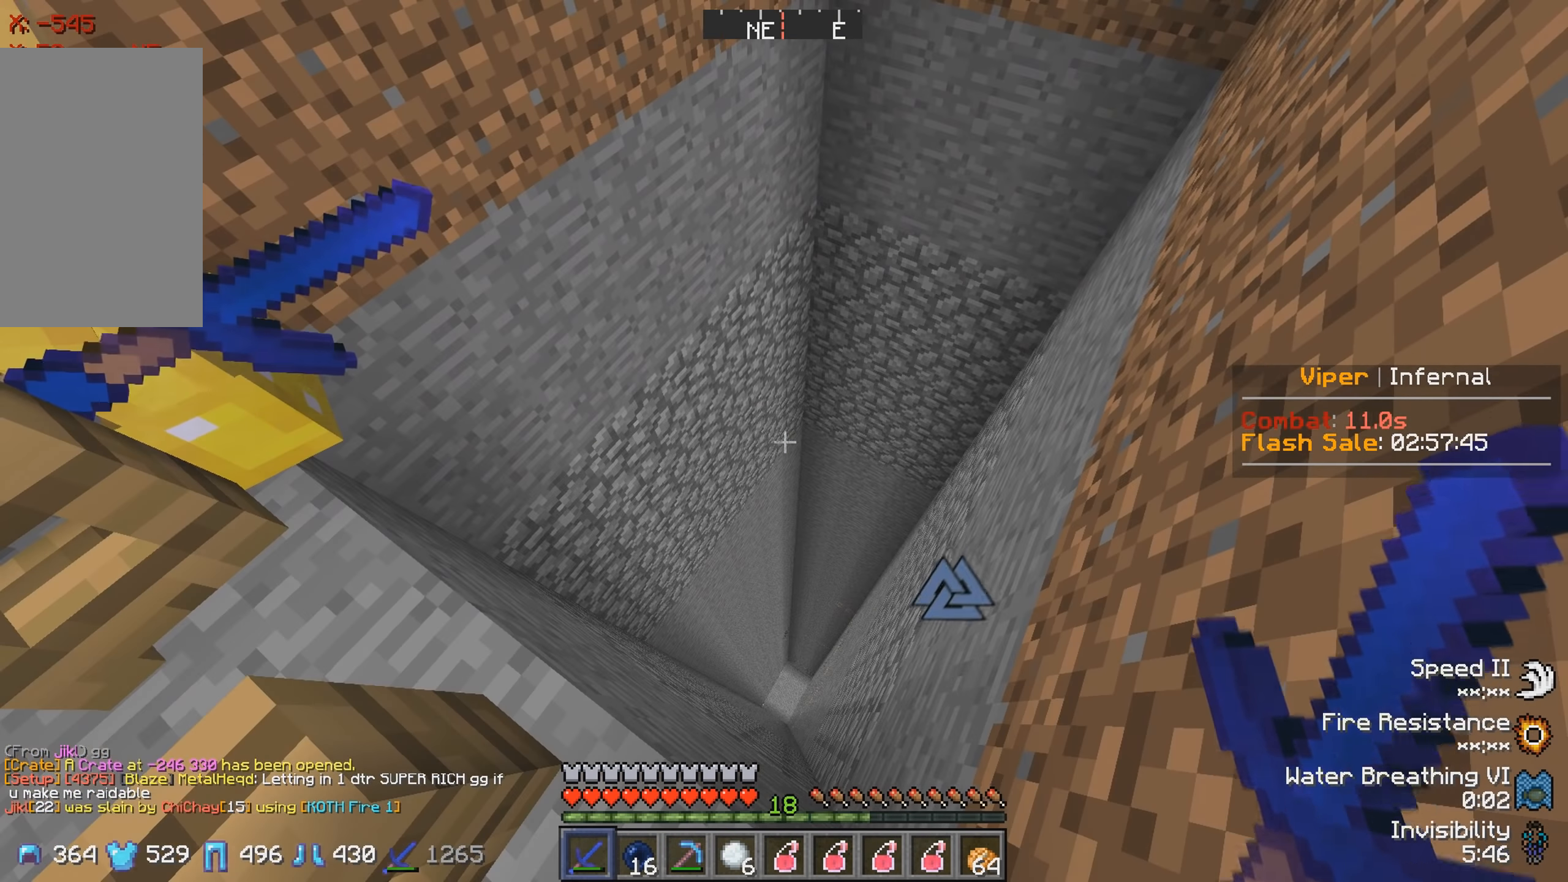
{"keys": [], "events": []}
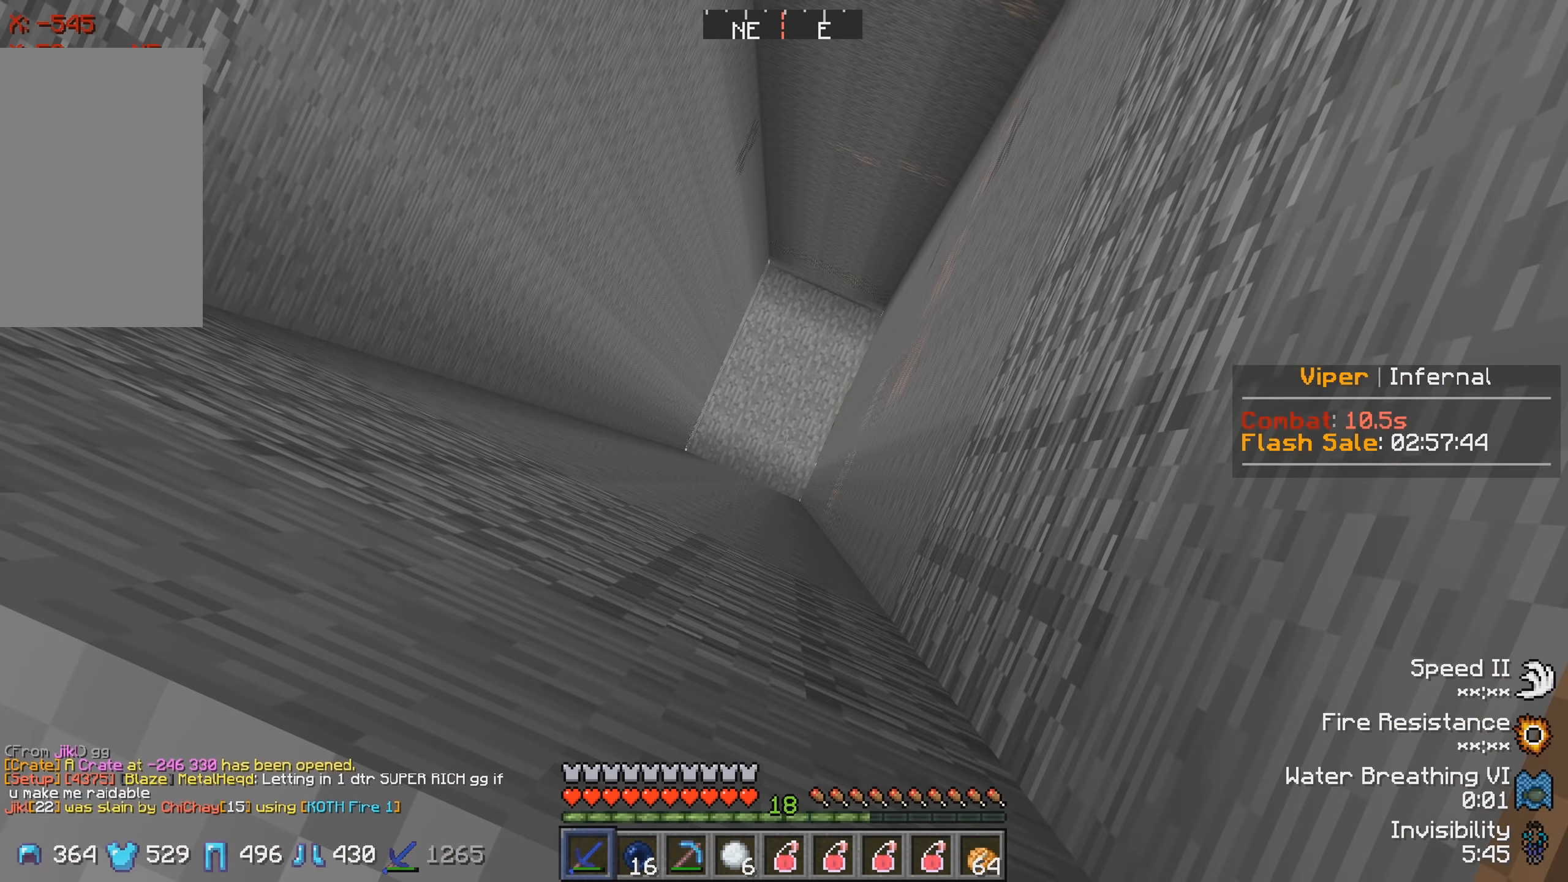
{"keys": [], "events": []}
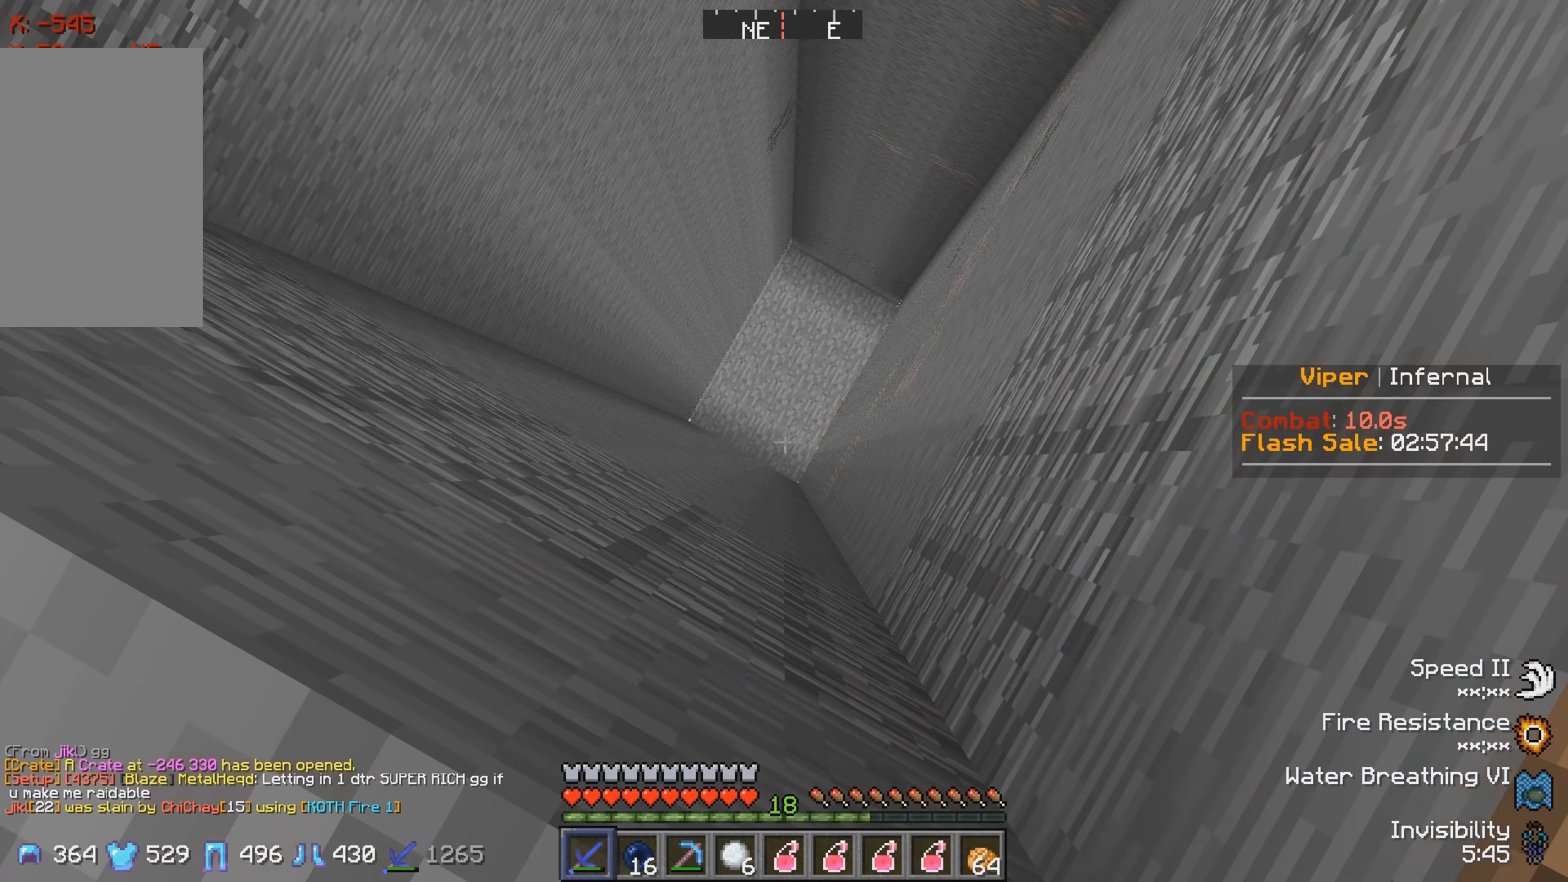
{"keys": [], "events": []}
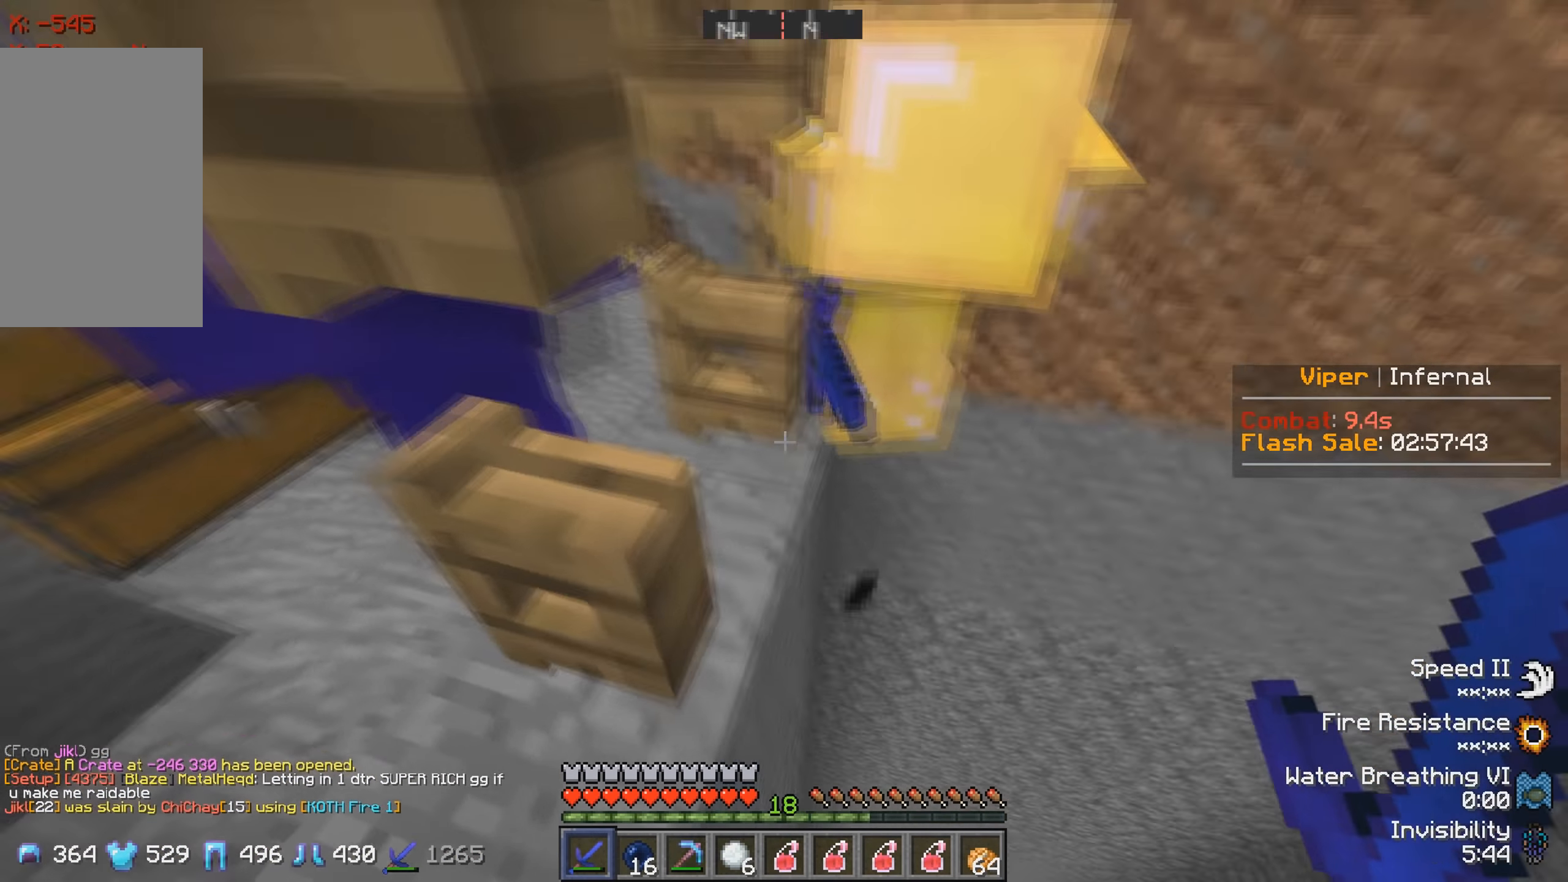
{"keys": ["a", "w"], "events": [[166, "a", "down"], [216, "w", "down"]]}
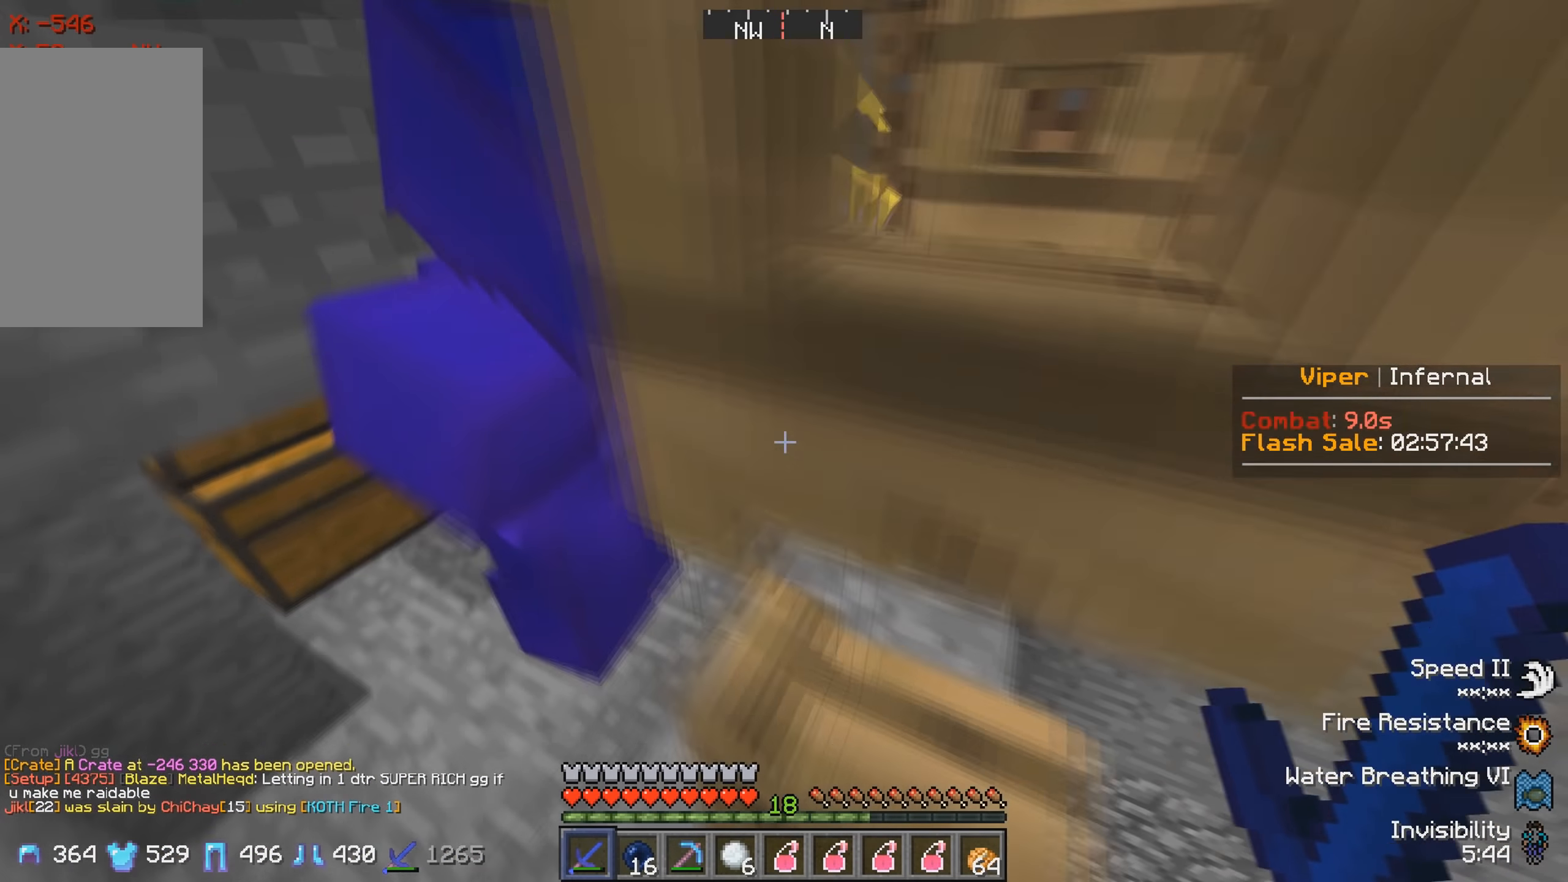
{"keys": [], "events": [[200, "w", "up"], [466, "a", "up"]]}
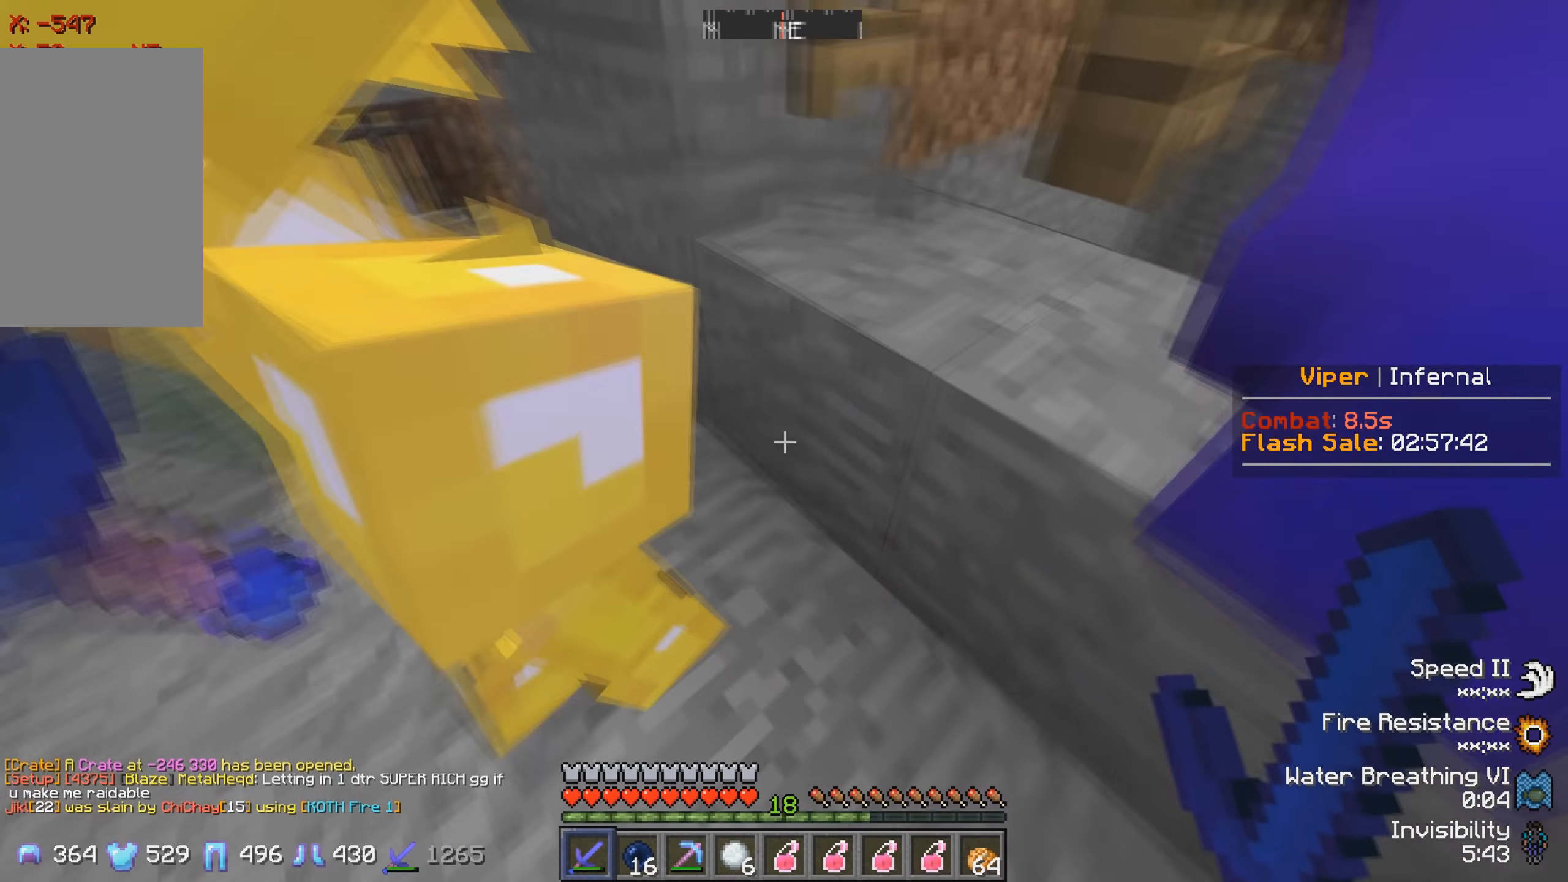
{"keys": [], "events": [[250, "s", "down"], [417, "s", "up"]]}